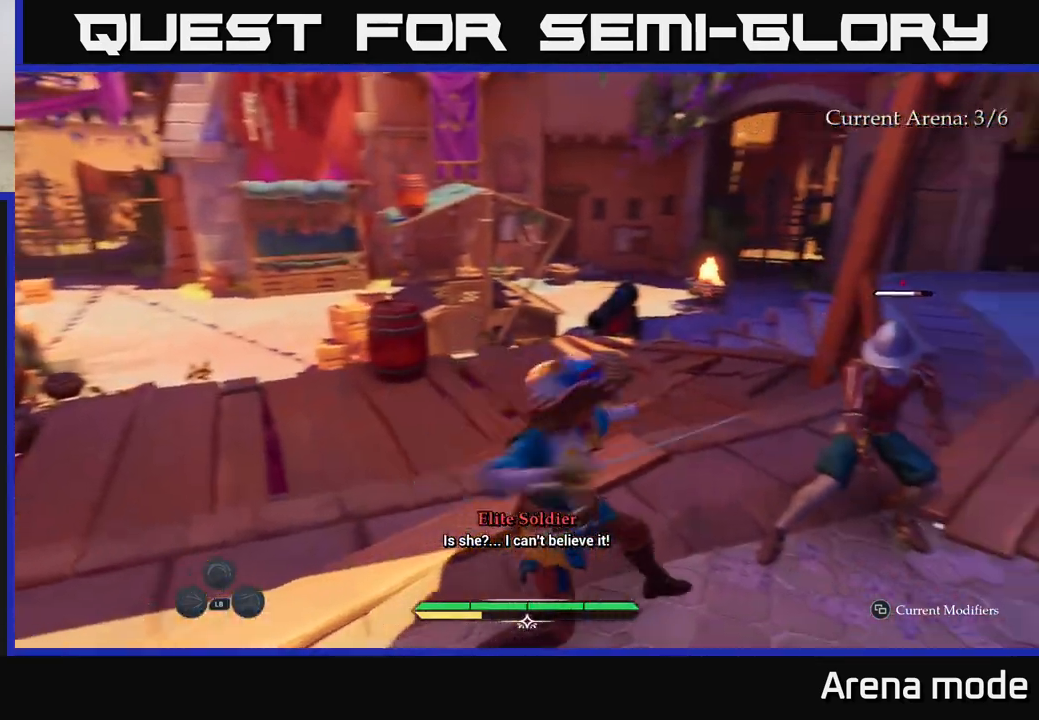
Gameplay with a controller (Xbox layout); each line is a JSON object with the inputs held at the frame after it. "events" lists button and stick changes between this image and that frame as [ms after this image, input, new state], when the widget could be followed in between.
{"buttons": [], "left_stick": "center", "right_stick": "center", "events": [[100, "X", "down"], [250, "X", "up"], [483, "left_stick", "center"]]}
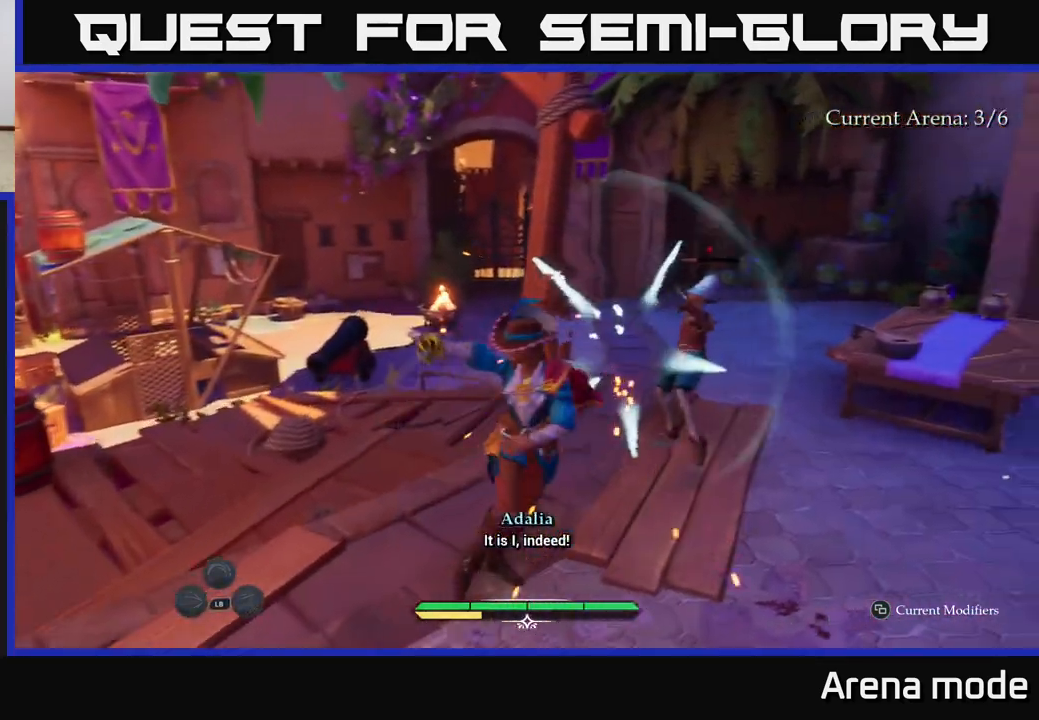
{"buttons": [], "left_stick": "center", "right_stick": "left", "events": [[183, "left_stick", "up-right"], [333, "right_stick", "left"], [417, "left_stick", "center"]]}
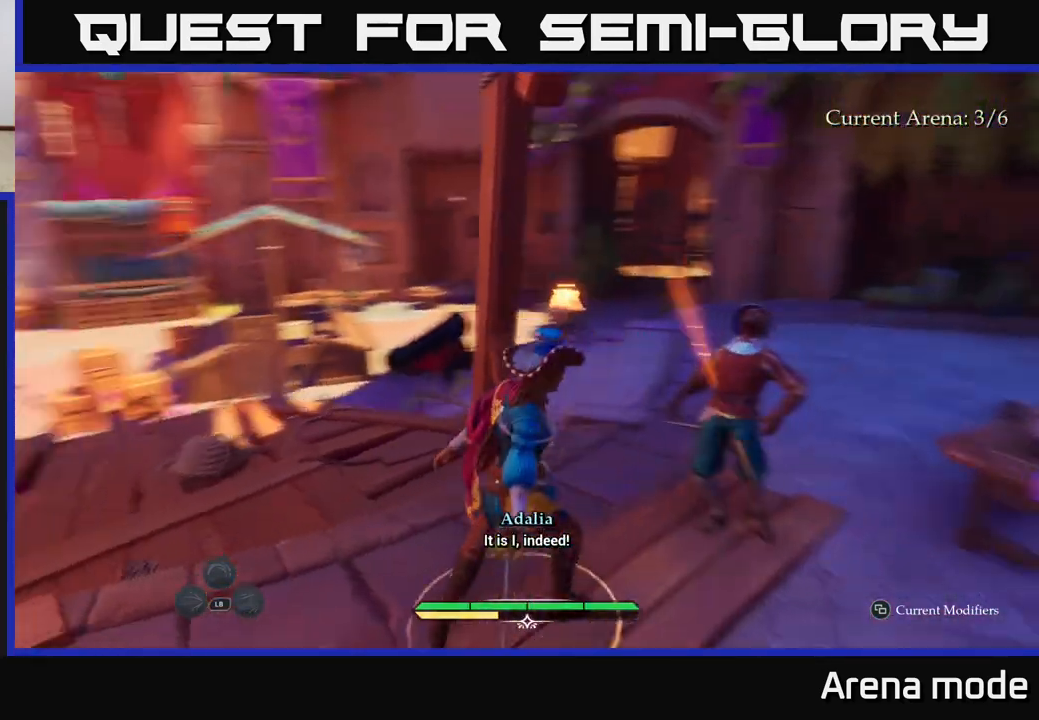
{"buttons": [], "left_stick": "down-right", "right_stick": "center", "events": [[50, "left_stick", "right"], [133, "right_stick", "center"], [250, "left_stick", "down-right"]]}
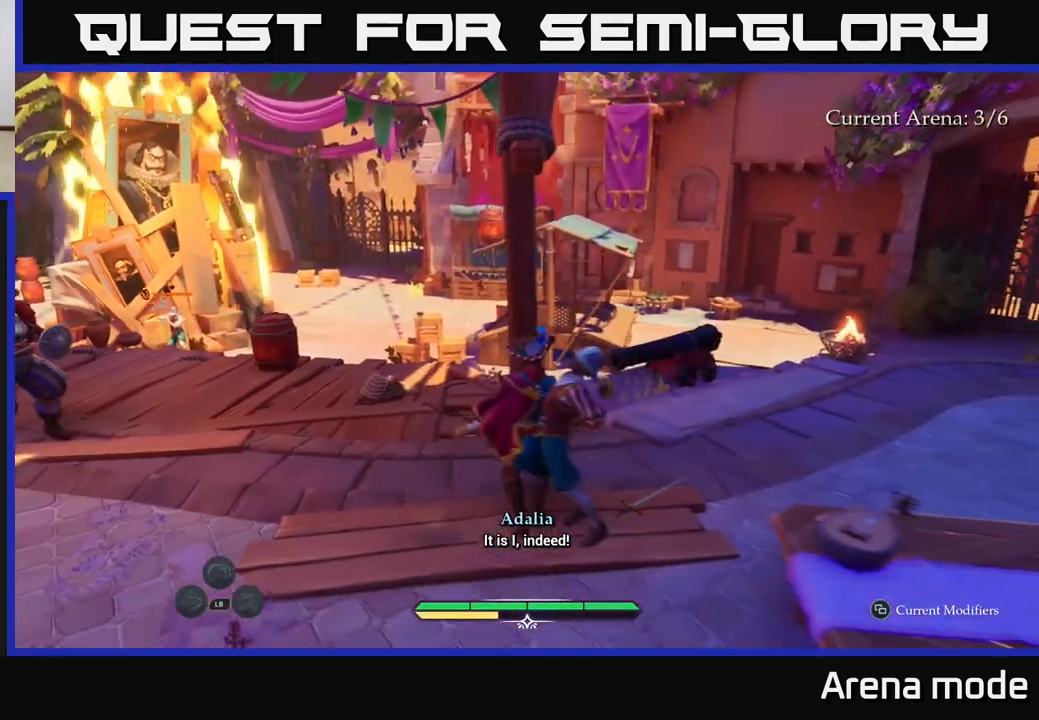
{"buttons": [], "left_stick": "center", "right_stick": "center", "events": [[100, "right_stick", "down"], [200, "R1", "down"], [200, "left_stick", "right"], [283, "right_stick", "center"], [300, "R1", "up"], [300, "left_stick", "center"]]}
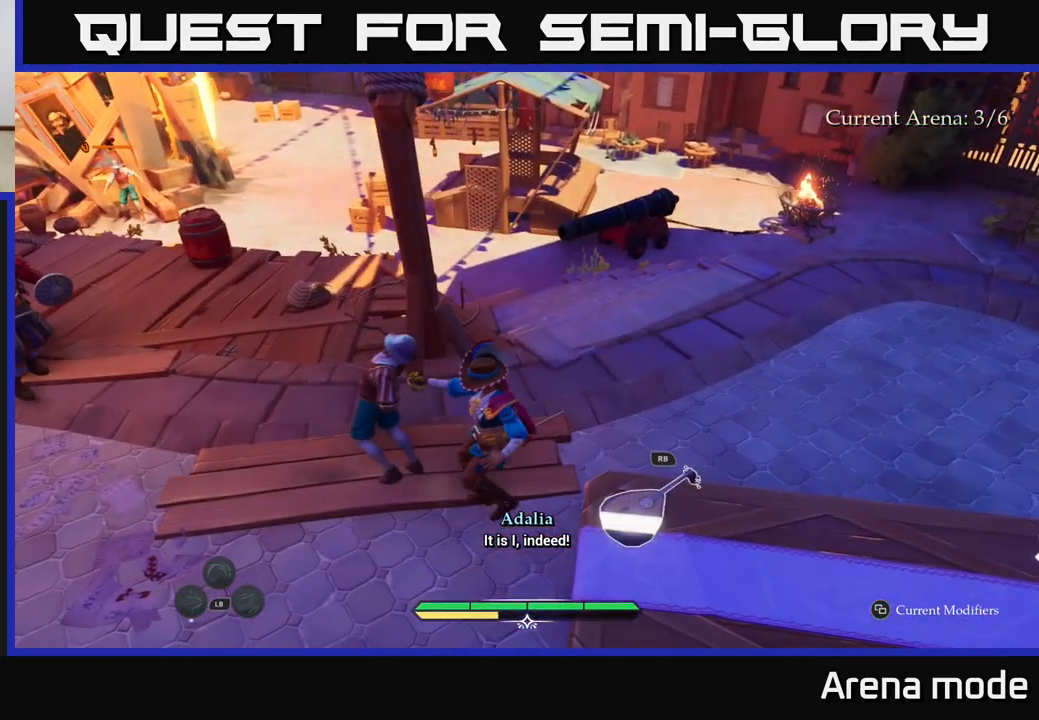
{"buttons": [], "left_stick": "up", "right_stick": "center", "events": [[100, "R1", "down"], [233, "R1", "up"], [233, "right_stick", "left"], [350, "left_stick", "up-left"], [367, "R1", "down"], [433, "right_stick", "center"], [467, "R1", "up"], [483, "left_stick", "up"]]}
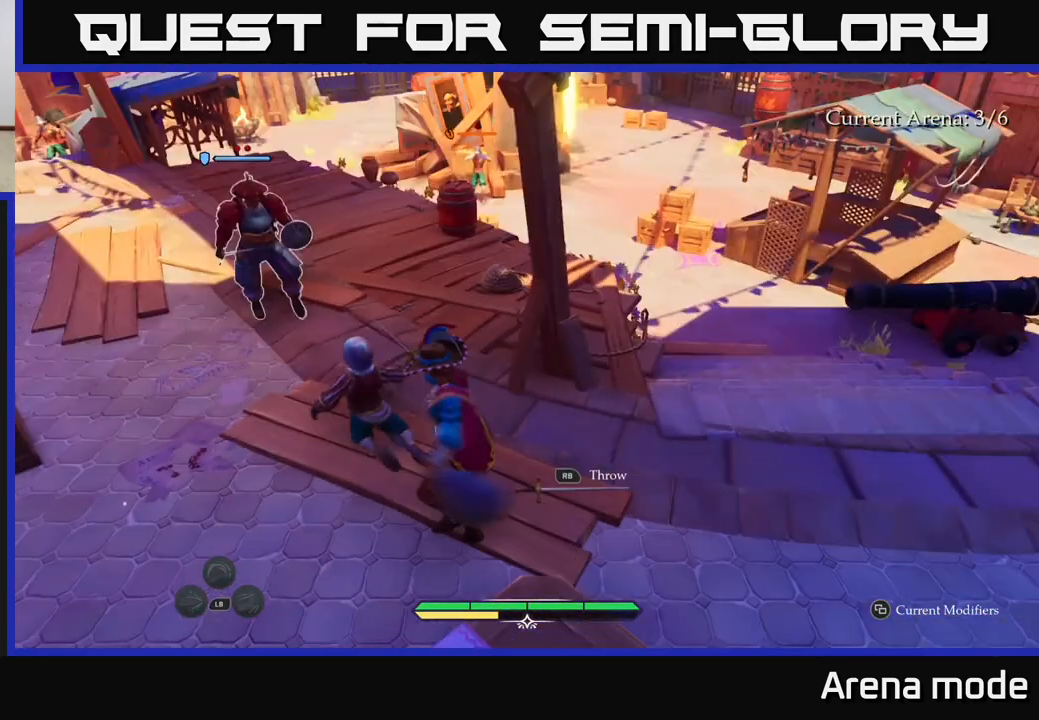
{"buttons": [], "left_stick": "up-left", "right_stick": "center", "events": [[17, "R1", "down"], [100, "R1", "up"], [100, "left_stick", "center"], [233, "left_stick", "down-left"], [483, "left_stick", "up-left"]]}
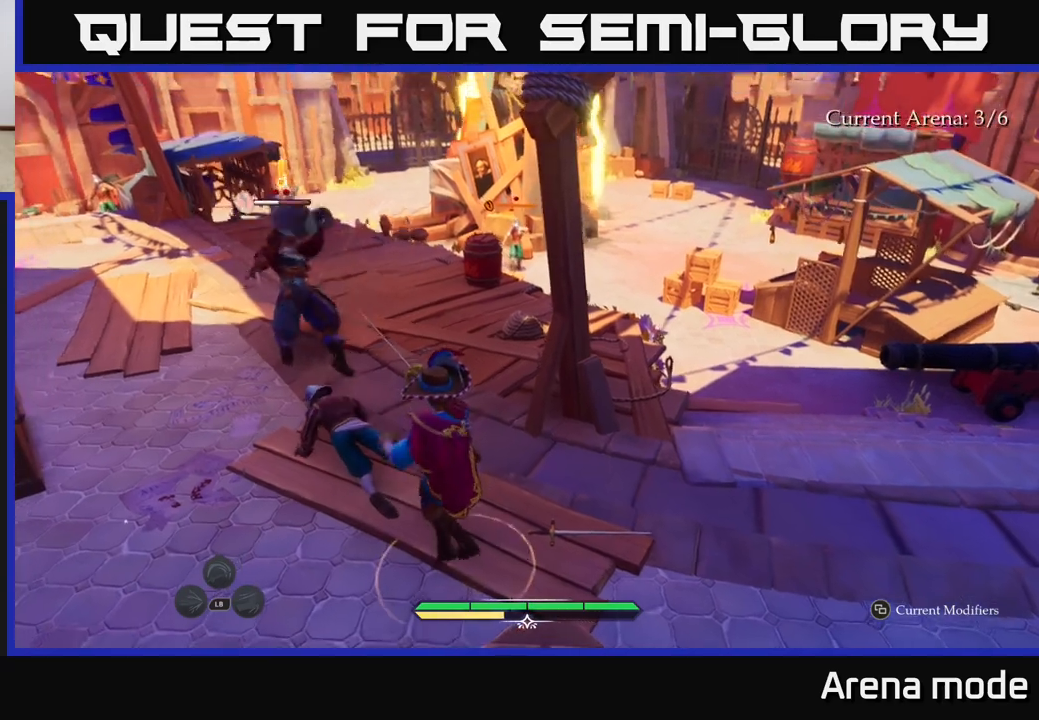
{"buttons": [], "left_stick": "up-left", "right_stick": "center", "events": [[317, "X", "down"], [383, "X", "up"]]}
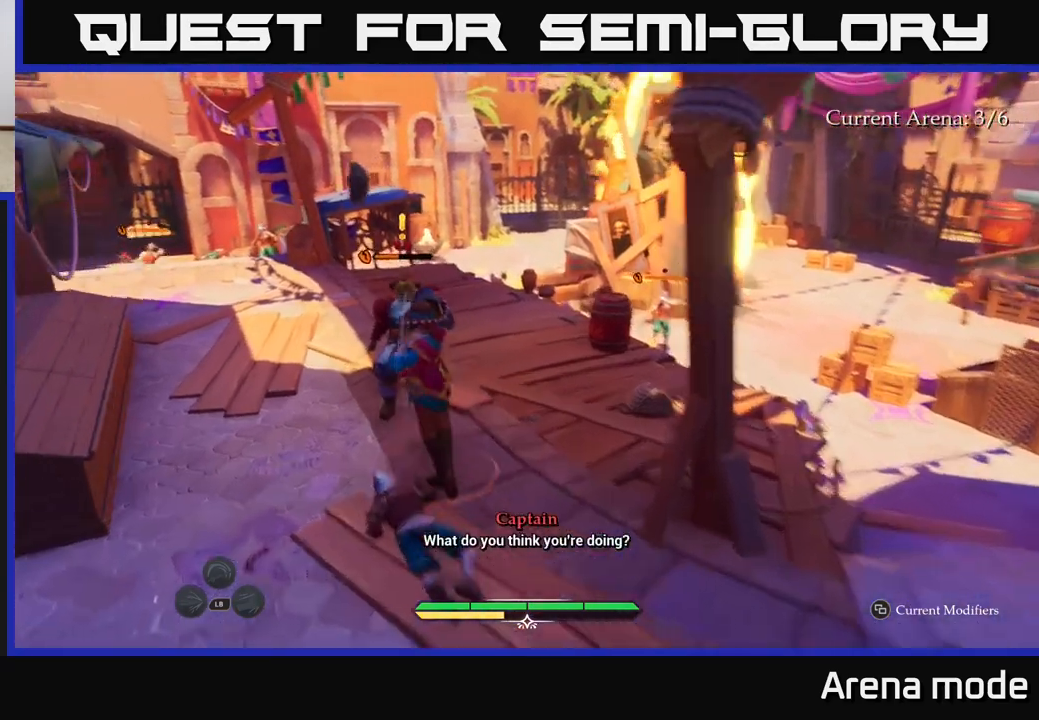
{"buttons": ["X"], "left_stick": "up", "right_stick": "center", "events": [[17, "left_stick", "up"], [133, "X", "down"], [217, "X", "up"], [317, "X", "down"], [417, "X", "up"], [500, "X", "down"]]}
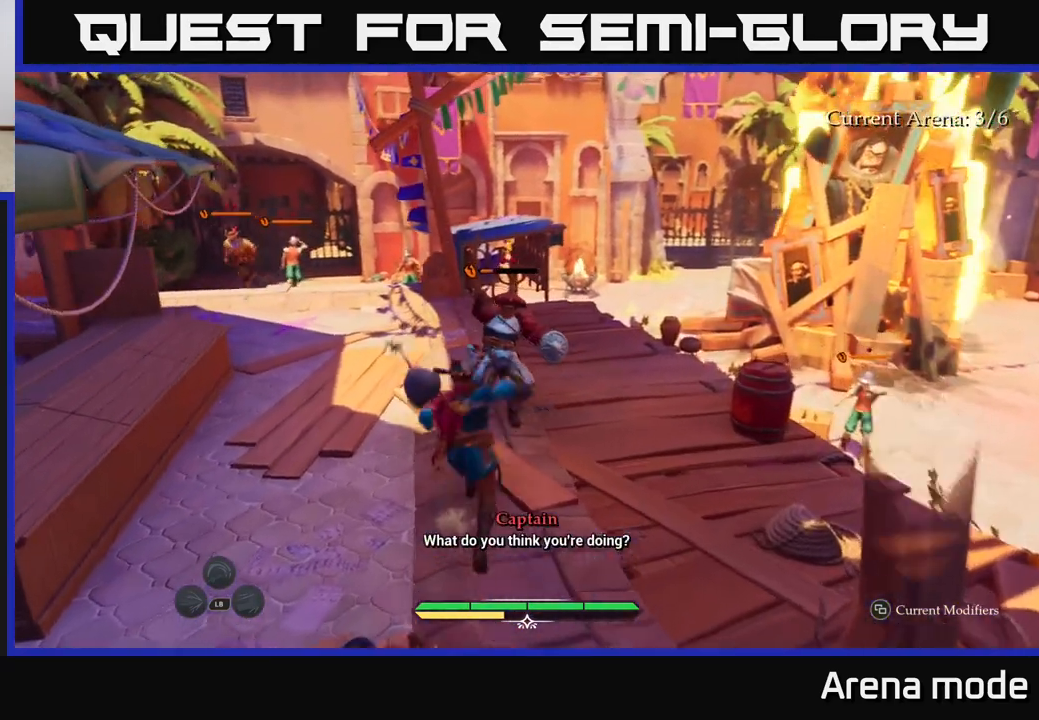
{"buttons": ["X"], "left_stick": "up", "right_stick": "center", "events": [[117, "X", "up"], [367, "left_stick", "center"], [483, "X", "down"], [483, "left_stick", "up"]]}
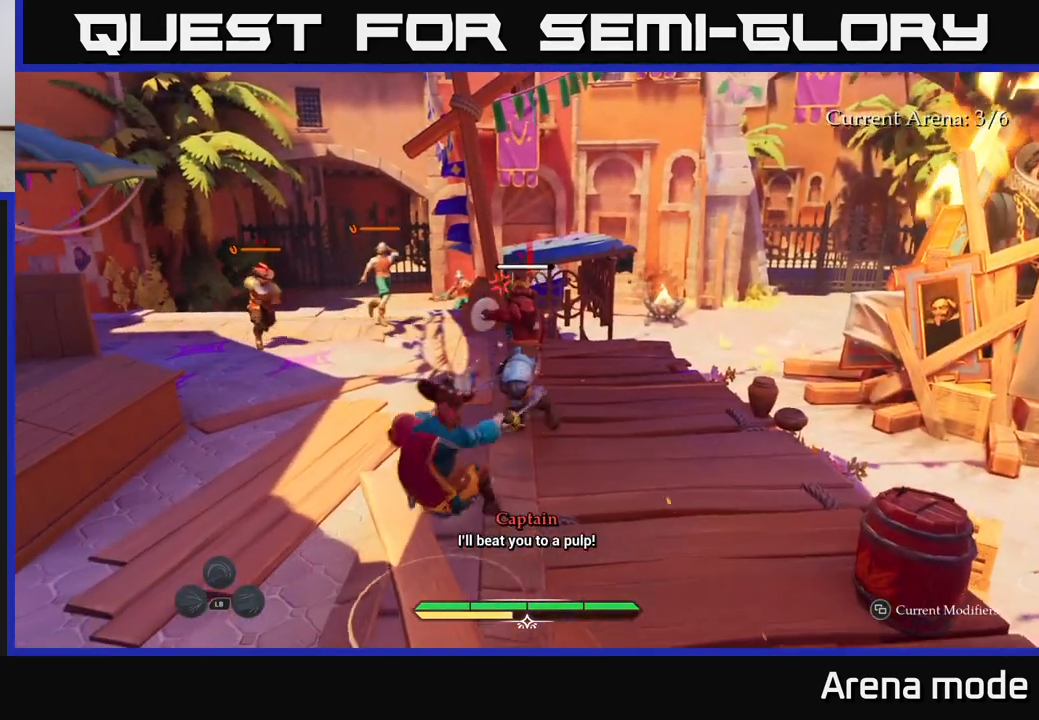
{"buttons": [], "left_stick": "down-right", "right_stick": "center", "events": [[50, "X", "up"], [117, "left_stick", "center"], [500, "left_stick", "down-right"]]}
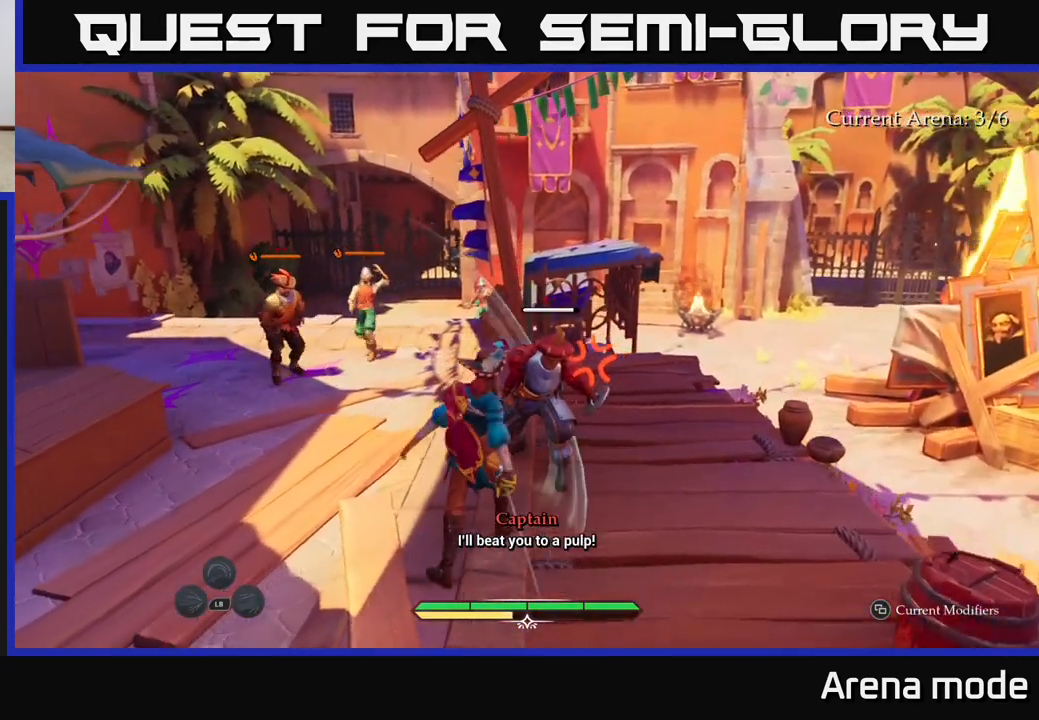
{"buttons": [], "left_stick": "down-right", "right_stick": "center", "events": [[150, "B", "down"], [200, "B", "up"], [300, "B", "down"], [350, "B", "up"]]}
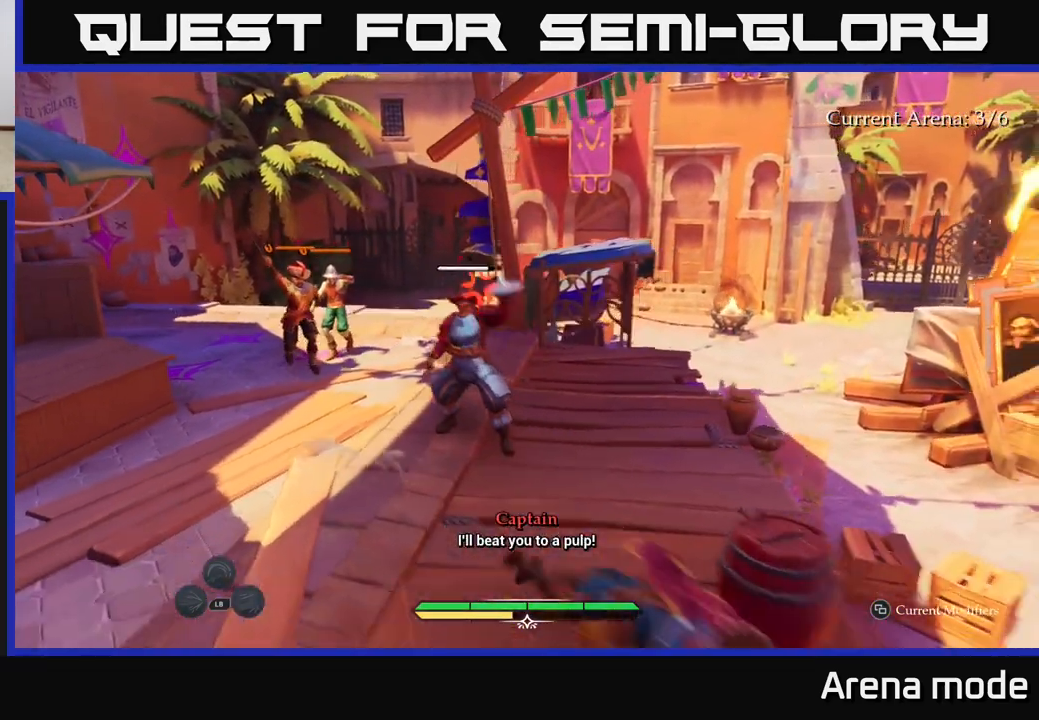
{"buttons": [], "left_stick": "up", "right_stick": "center", "events": [[233, "R2", "down"], [233, "left_stick", "up-right"], [317, "R2", "up"], [317, "left_stick", "up-left"], [400, "R2", "down"], [400, "left_stick", "up"], [483, "R2", "up"]]}
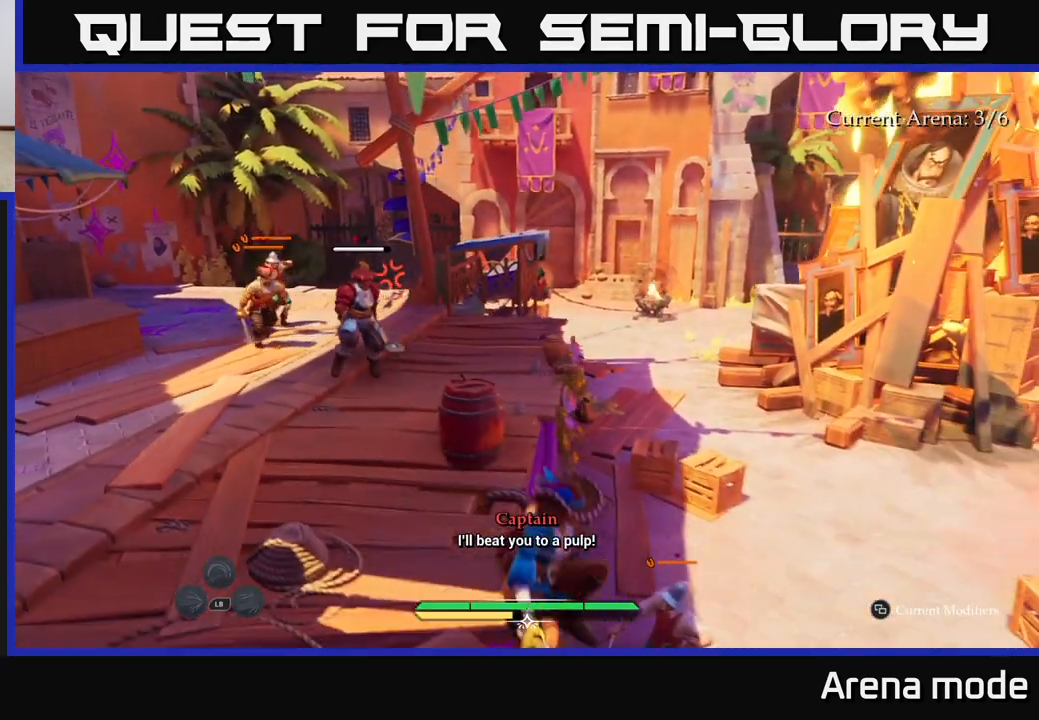
{"buttons": [], "left_stick": "down-right", "right_stick": "center", "events": [[67, "R2", "down"], [133, "R2", "up"], [200, "left_stick", "center"], [233, "R2", "down"], [267, "R2", "up"], [400, "left_stick", "down-right"]]}
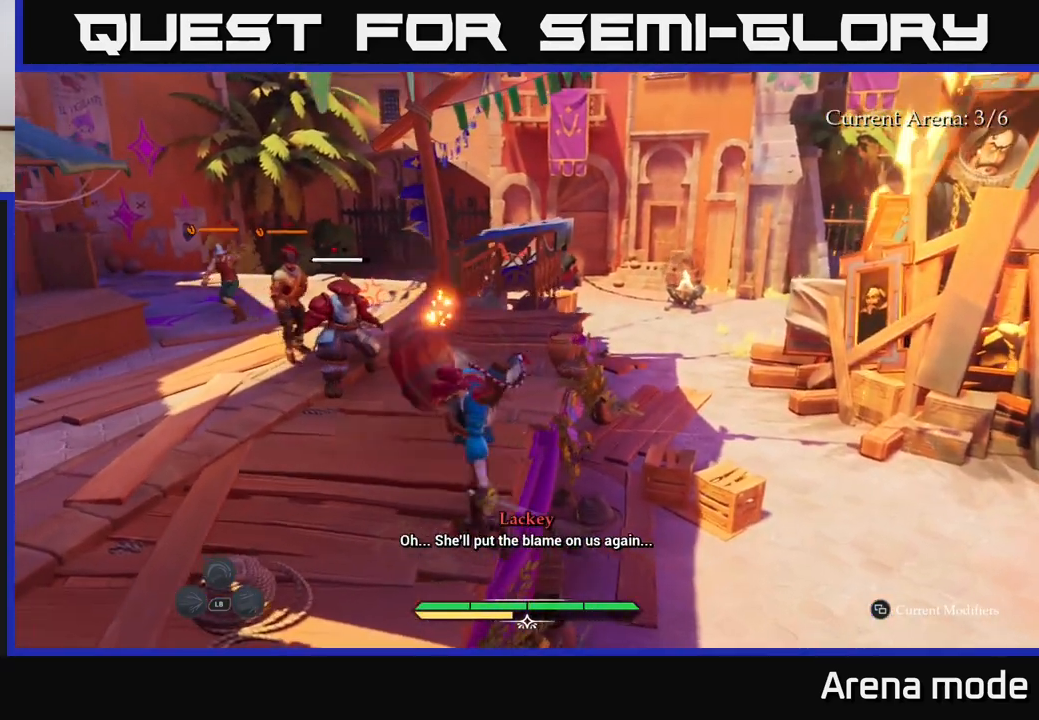
{"buttons": [], "left_stick": "right", "right_stick": "center", "events": [[17, "B", "down"], [117, "B", "up"], [200, "B", "down"], [233, "B", "up"], [333, "B", "down"], [400, "B", "up"], [417, "left_stick", "right"]]}
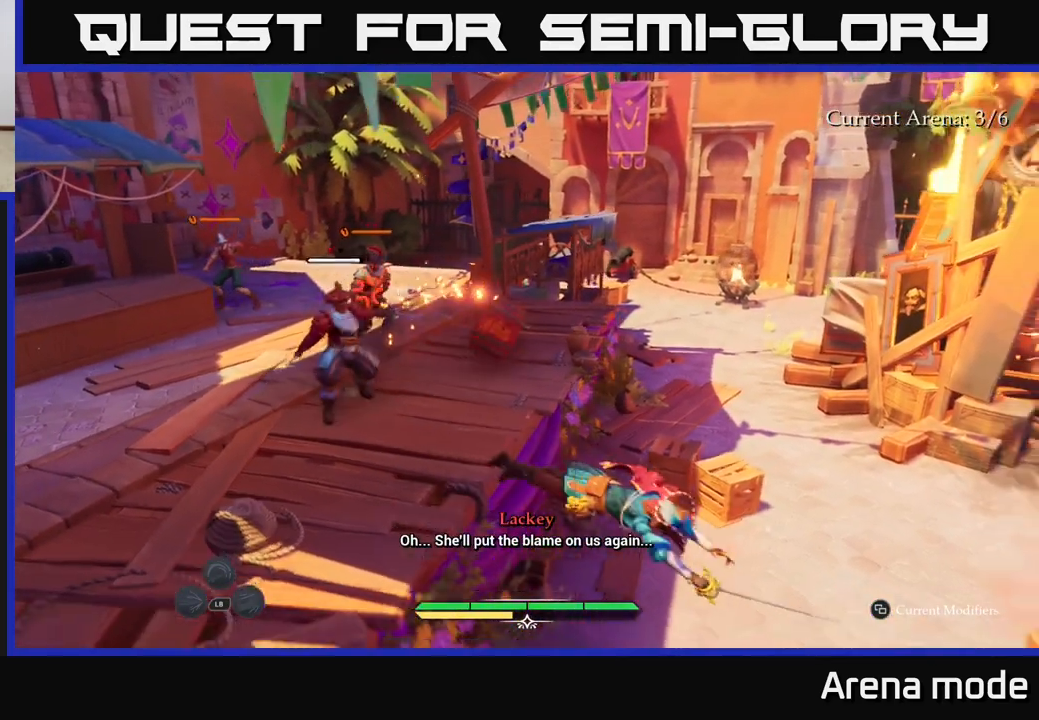
{"buttons": ["L2"], "left_stick": "right", "right_stick": "center", "events": [[33, "left_stick", "center"], [150, "left_stick", "right"], [450, "L2", "down"]]}
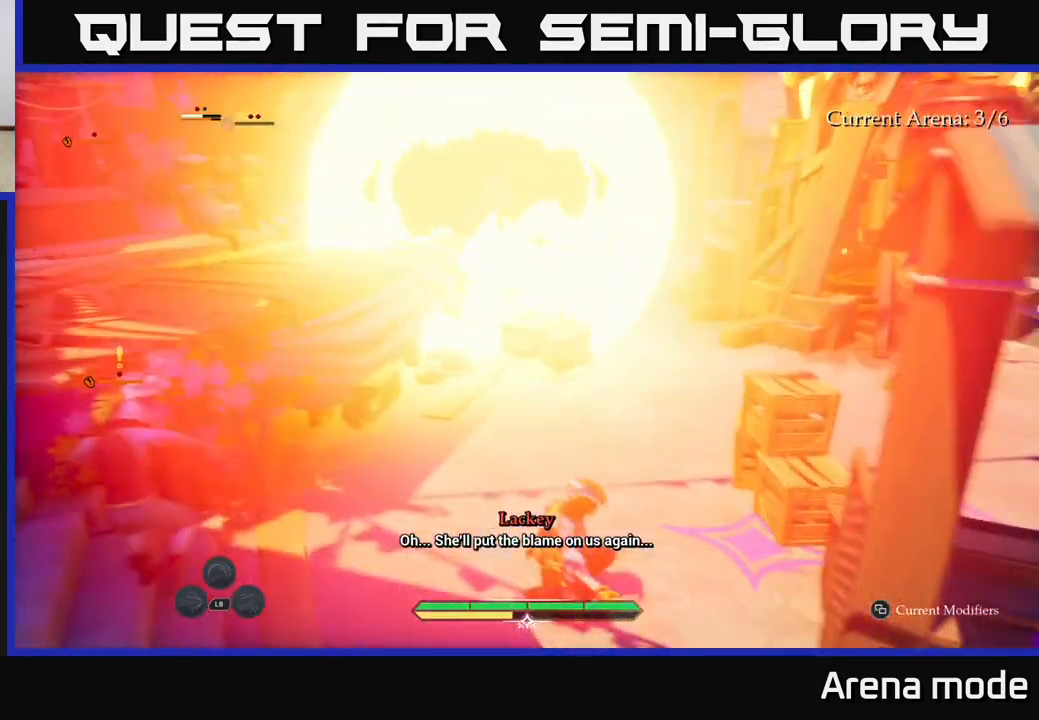
{"buttons": ["L2"], "left_stick": "right", "right_stick": "center", "events": [[250, "left_stick", "down-right"], [433, "left_stick", "right"]]}
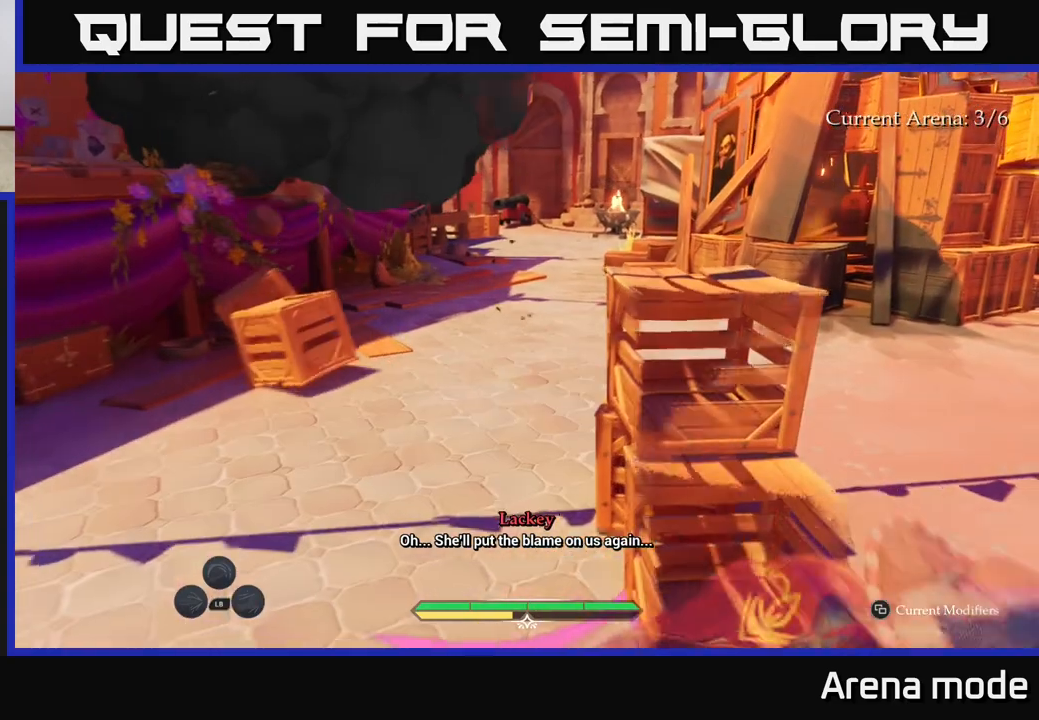
{"buttons": [], "left_stick": "up-left", "right_stick": "left", "events": [[17, "left_stick", "up-right"], [350, "L2", "up"], [350, "right_stick", "left"], [383, "left_stick", "up-left"]]}
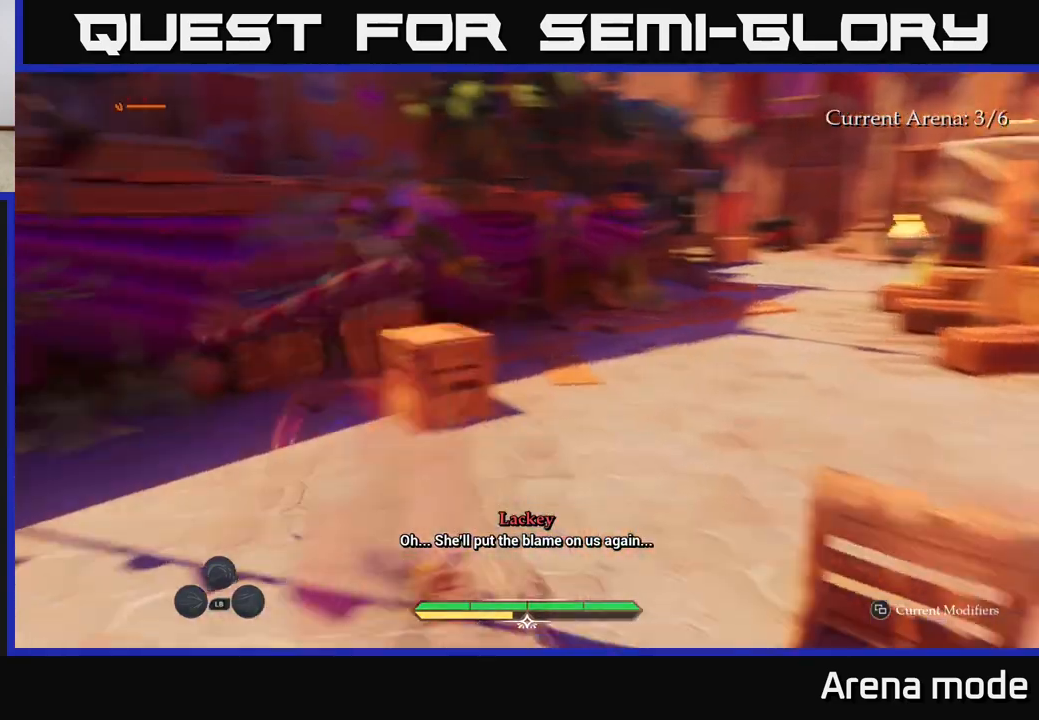
{"buttons": [], "left_stick": "up-left", "right_stick": "center", "events": [[150, "L2", "down"], [183, "right_stick", "center"], [267, "X", "down"], [333, "X", "up"], [467, "L2", "up"]]}
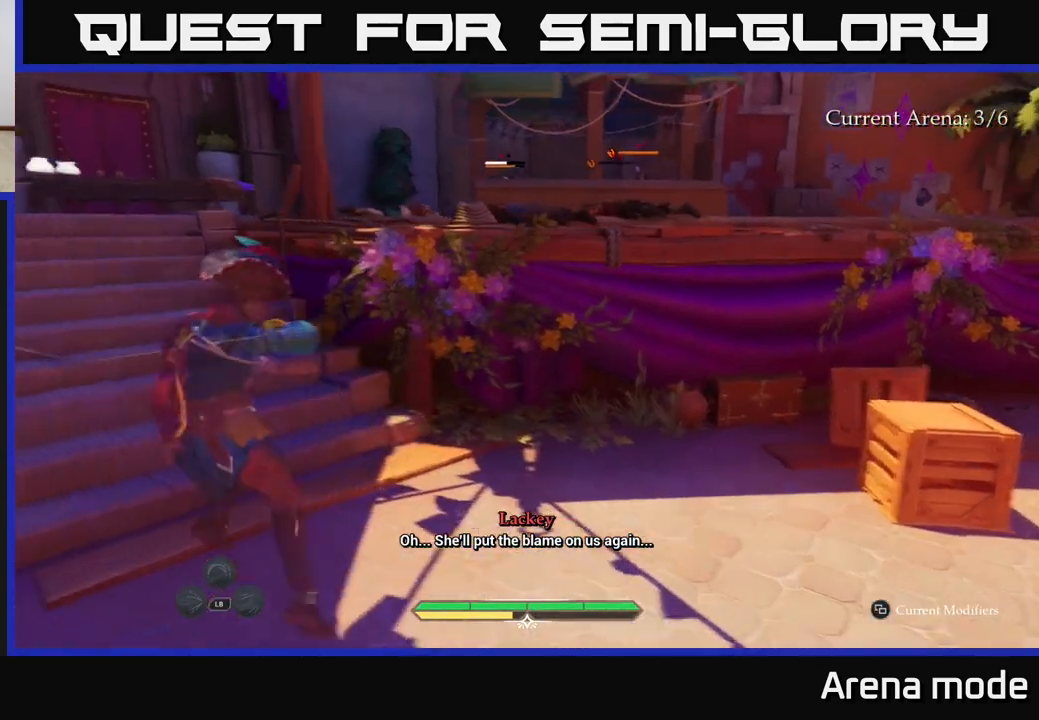
{"buttons": [], "left_stick": "up-left", "right_stick": "center", "events": [[150, "X", "down"], [250, "X", "up"], [383, "X", "down"], [450, "X", "up"]]}
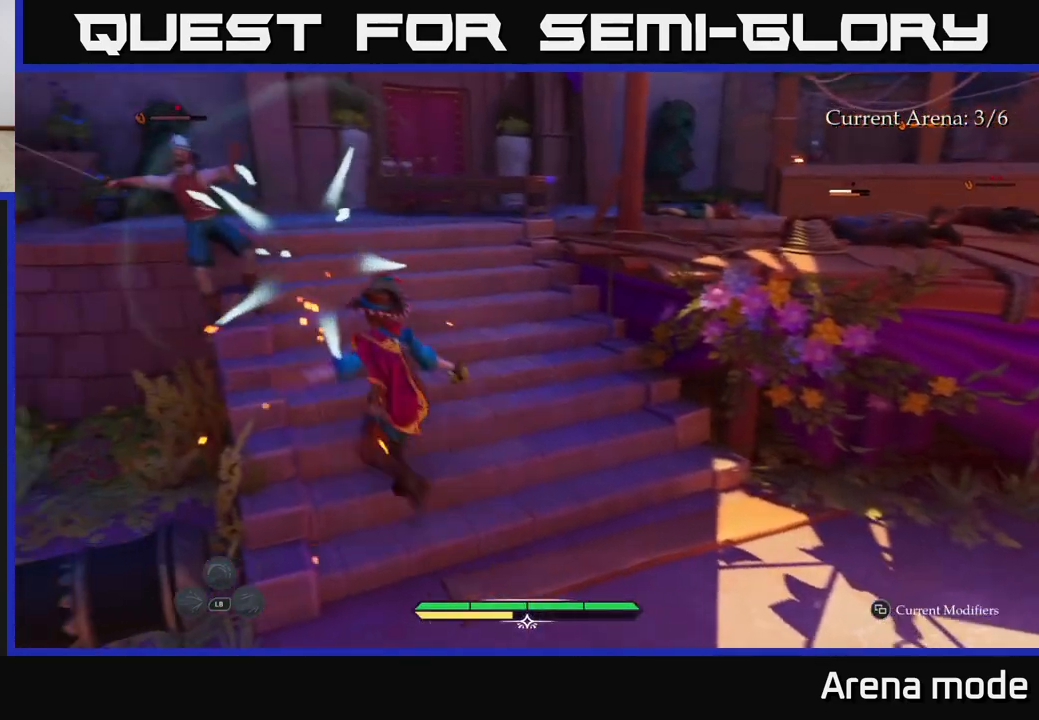
{"buttons": [], "left_stick": "up", "right_stick": "center", "events": [[50, "X", "down"], [50, "left_stick", "center"], [117, "X", "up"], [250, "X", "down"], [250, "left_stick", "up"], [317, "X", "up"], [450, "X", "down"], [500, "X", "up"]]}
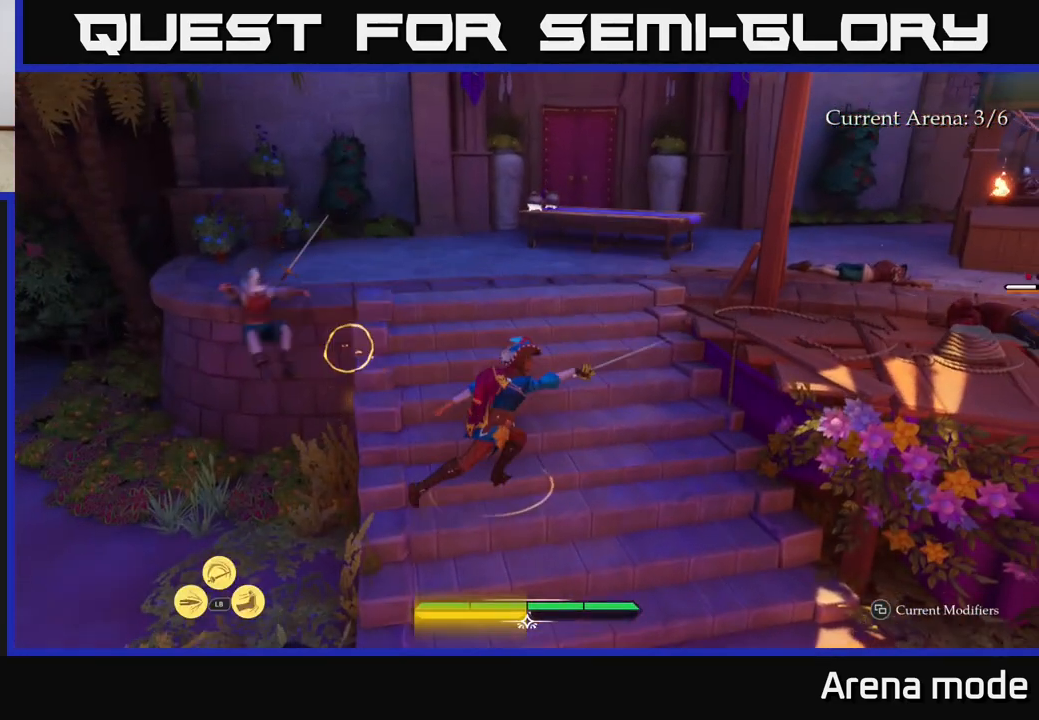
{"buttons": ["L2"], "left_stick": "up-left", "right_stick": "center", "events": [[217, "left_stick", "up-left"], [217, "right_stick", "right"], [300, "L2", "down"], [467, "right_stick", "center"]]}
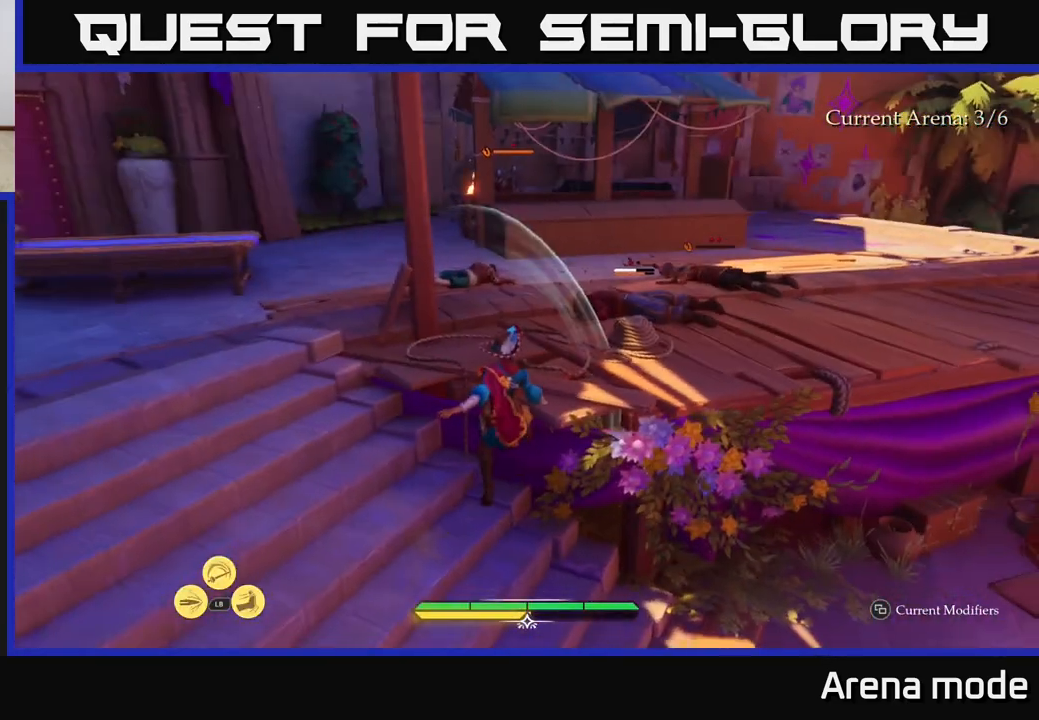
{"buttons": ["L2"], "left_stick": "left", "right_stick": "center", "events": [[267, "right_stick", "right"], [400, "left_stick", "left"], [450, "right_stick", "center"]]}
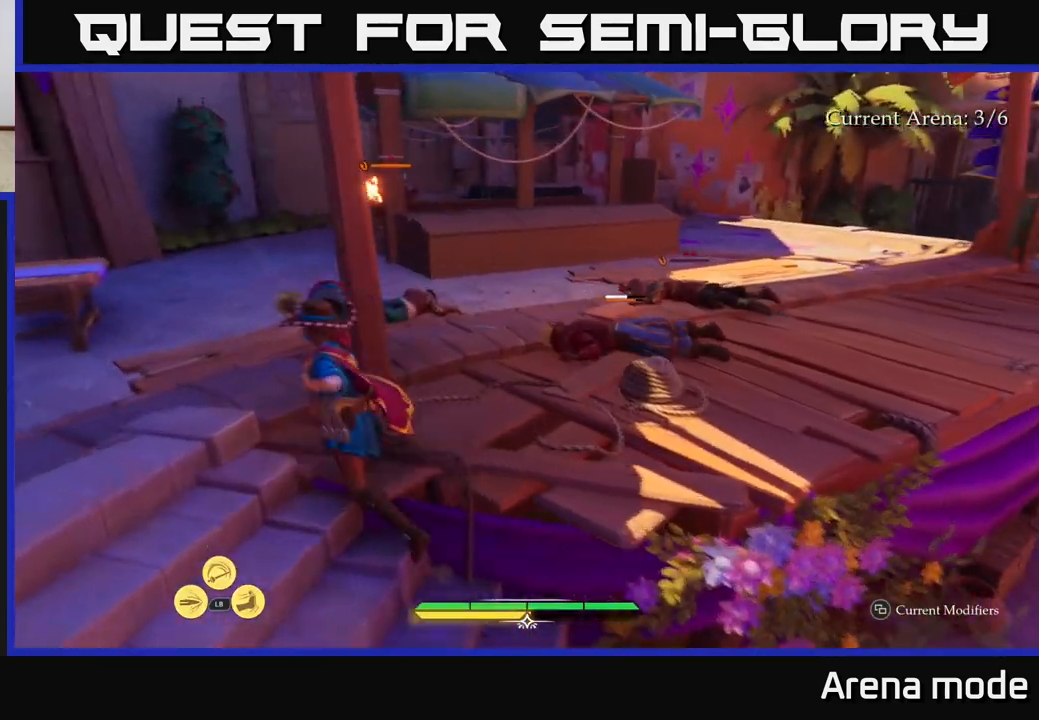
{"buttons": ["L2"], "left_stick": "up", "right_stick": "center", "events": [[150, "left_stick", "up-left"], [350, "left_stick", "up"]]}
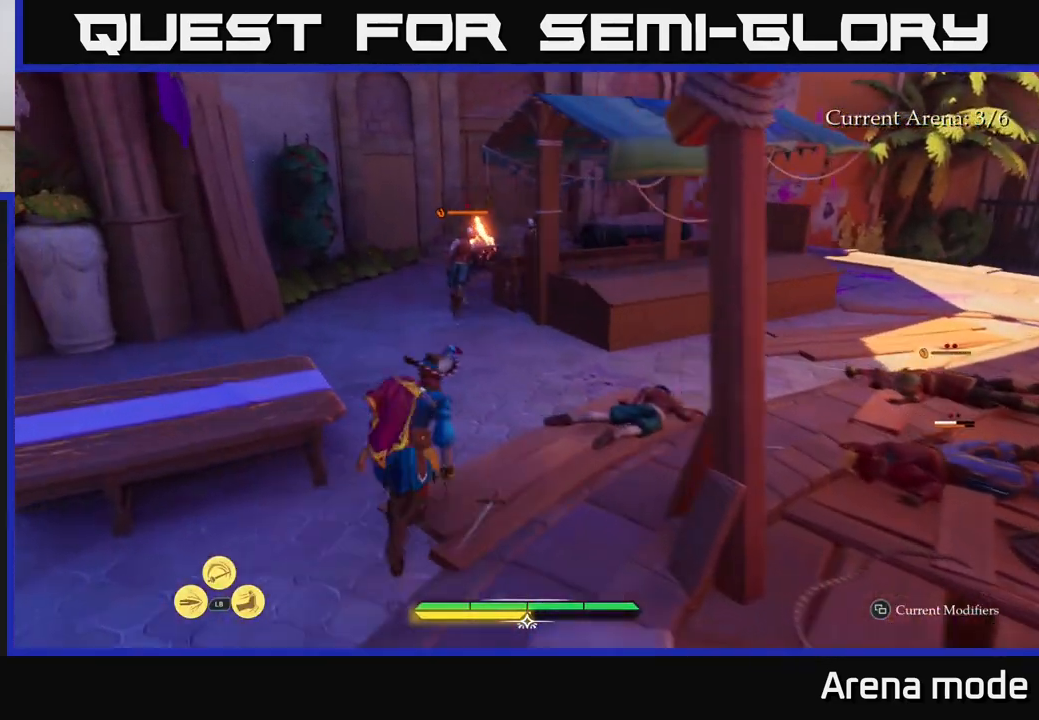
{"buttons": ["L2"], "left_stick": "up", "right_stick": "center", "events": [[233, "X", "down"], [317, "X", "up"]]}
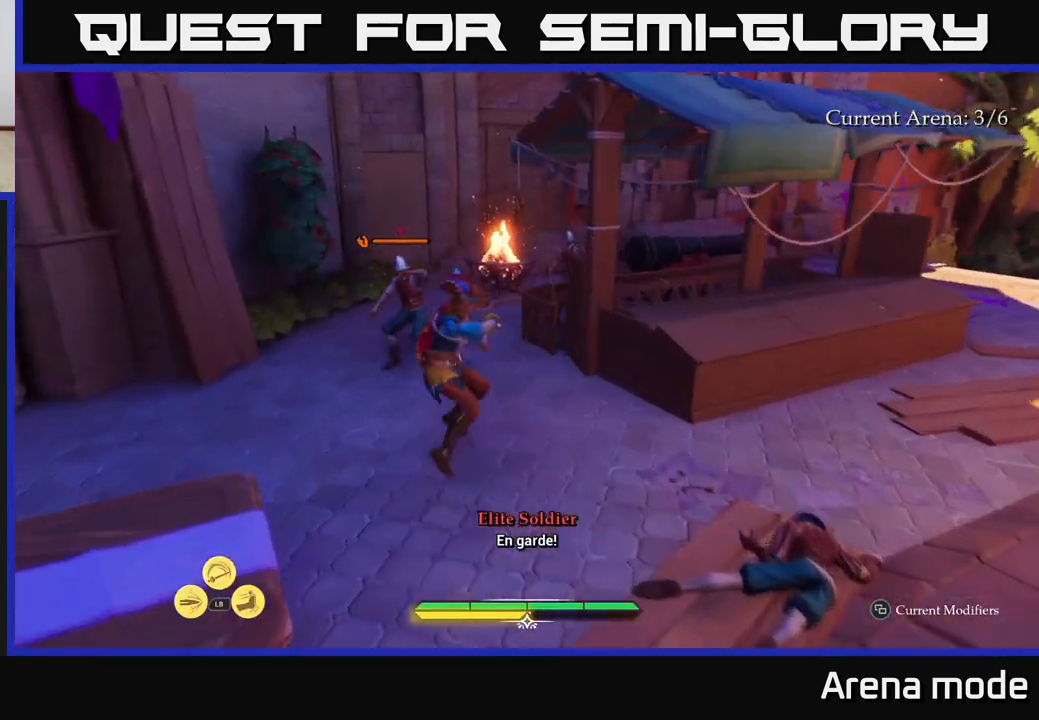
{"buttons": ["L2"], "left_stick": "up", "right_stick": "center", "events": [[133, "X", "down"], [233, "X", "up"], [317, "X", "down"], [383, "X", "up"]]}
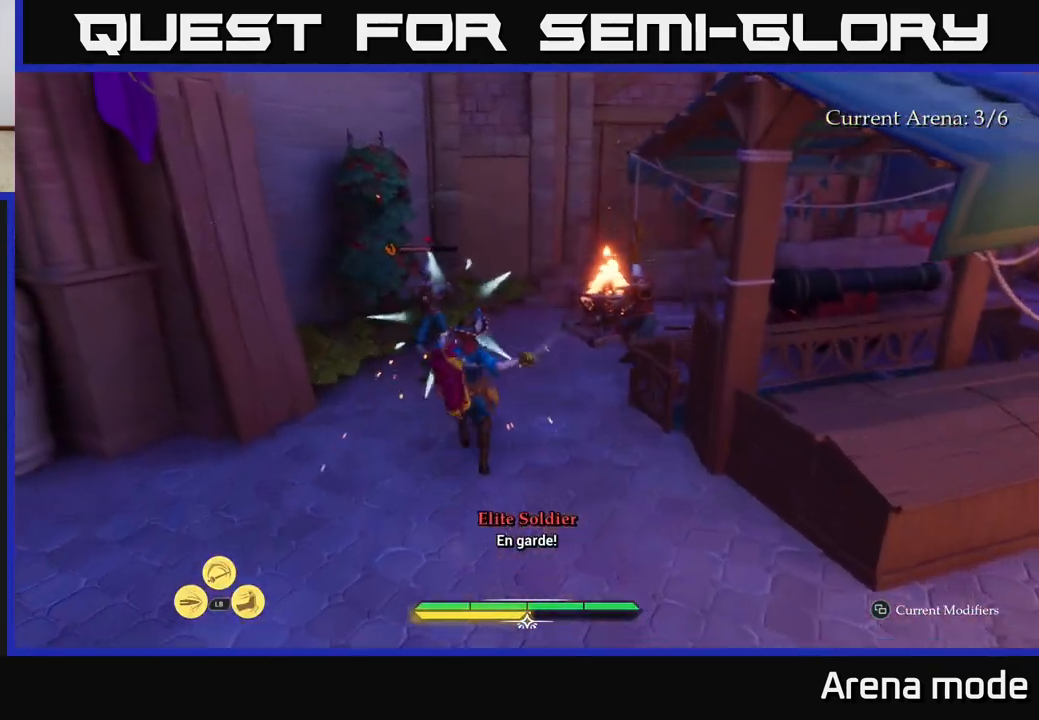
{"buttons": [], "left_stick": "up-right", "right_stick": "center", "events": [[167, "L2", "up"], [250, "left_stick", "center"], [333, "X", "down"], [333, "left_stick", "right"], [417, "X", "up"], [483, "left_stick", "up-right"]]}
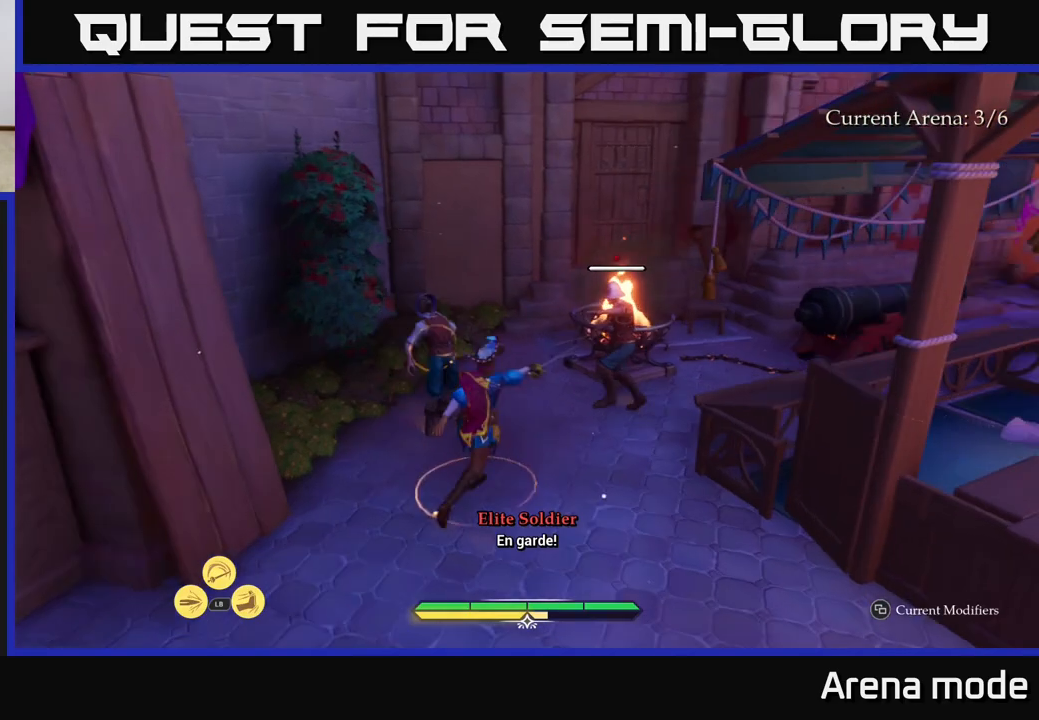
{"buttons": [], "left_stick": "up-right", "right_stick": "center", "events": [[67, "X", "down"], [167, "X", "up"], [300, "X", "down"], [417, "X", "up"]]}
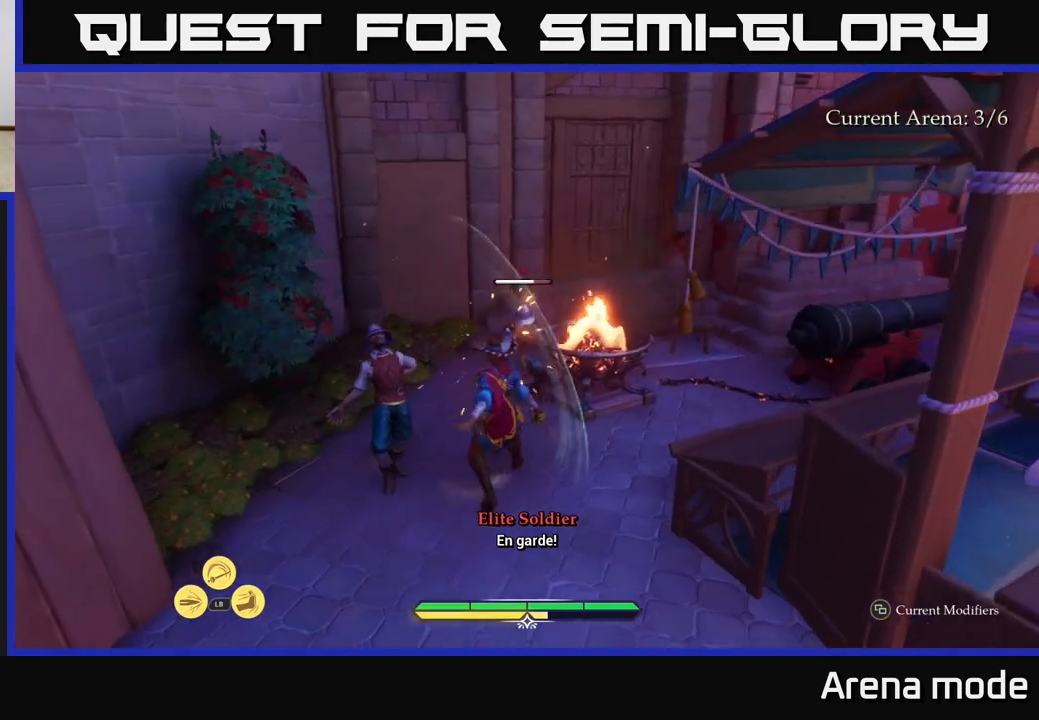
{"buttons": ["X"], "left_stick": "center", "right_stick": "center", "events": [[17, "X", "down"], [50, "left_stick", "center"], [117, "X", "up"], [217, "X", "down"], [333, "X", "up"], [433, "X", "down"]]}
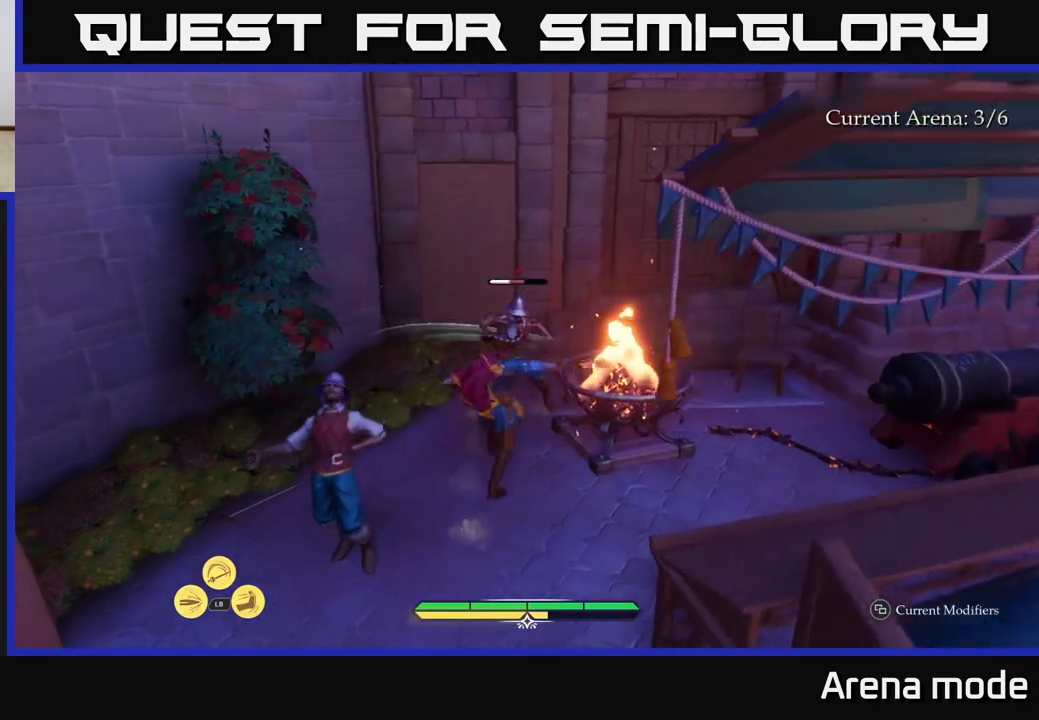
{"buttons": [], "left_stick": "center", "right_stick": "center", "events": [[50, "X", "up"]]}
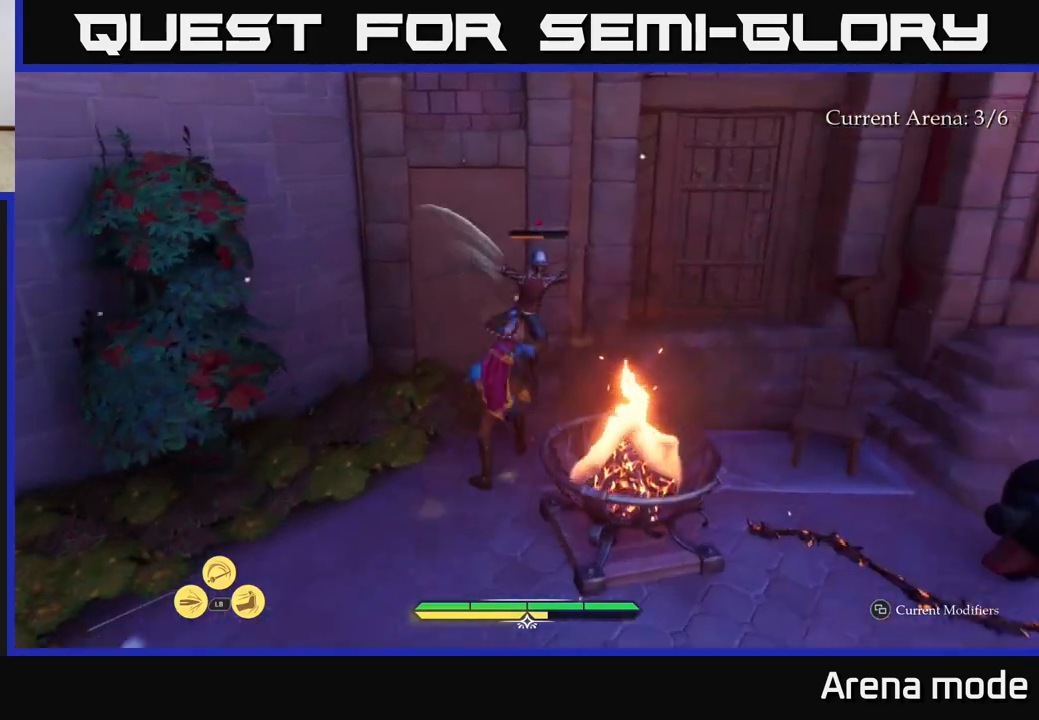
{"buttons": [], "left_stick": "up-right", "right_stick": "center", "events": [[17, "right_stick", "right"], [83, "left_stick", "right"], [133, "left_stick", "down-right"], [233, "R2", "down"], [317, "R2", "up"], [400, "R2", "down"], [400, "left_stick", "up-right"], [433, "right_stick", "center"], [450, "R2", "up"]]}
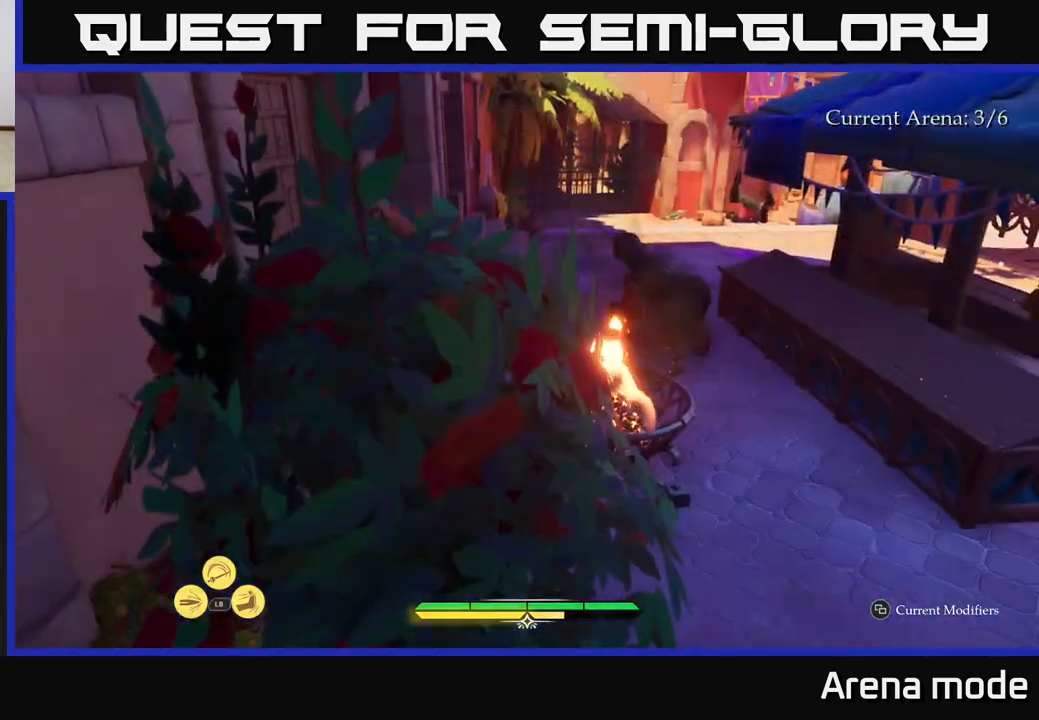
{"buttons": ["B"], "left_stick": "right", "right_stick": "center", "events": [[17, "R2", "down"], [50, "left_stick", "center"], [117, "R2", "up"], [250, "left_stick", "down-right"], [250, "right_stick", "right"], [467, "left_stick", "right"], [467, "right_stick", "center"], [483, "B", "down"]]}